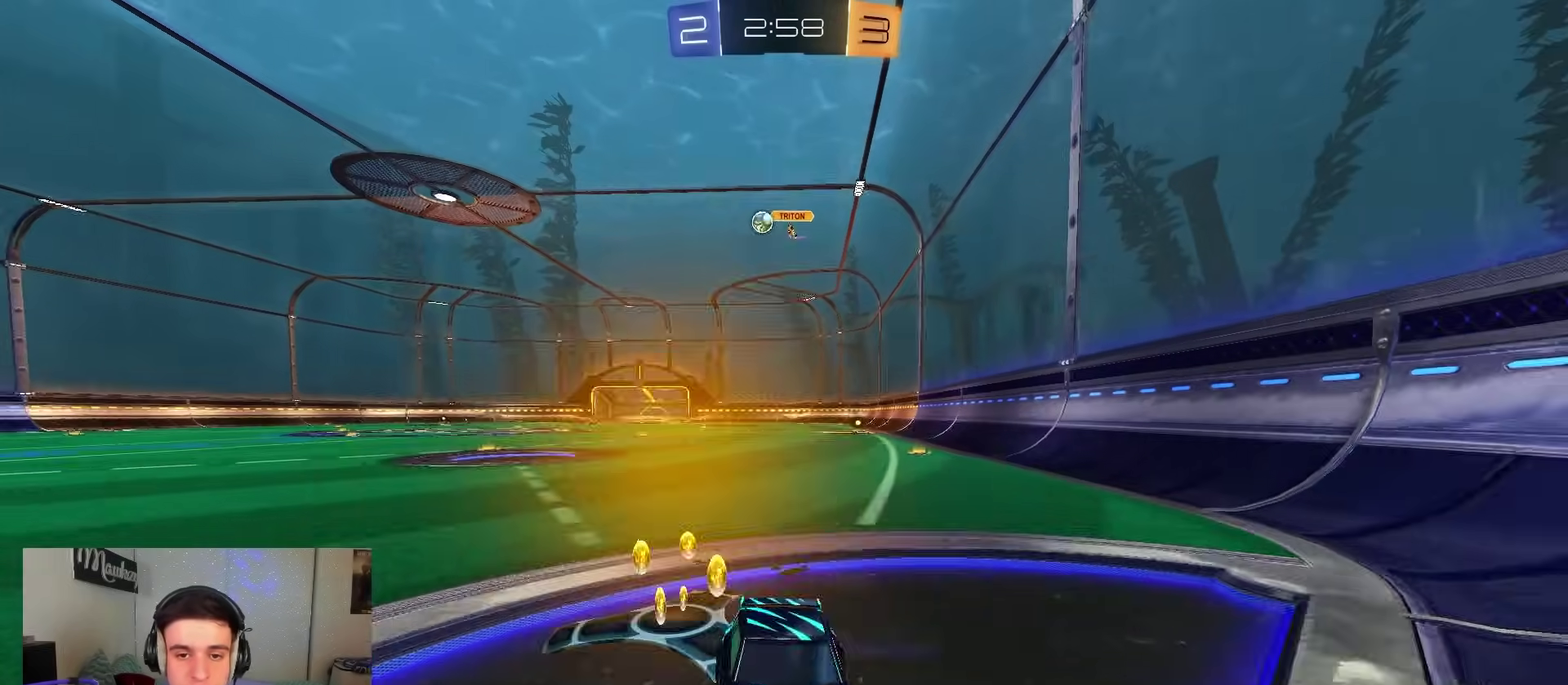
Gameplay with a controller (Xbox layout); each line is a JSON object with the inputs held at the frame after it (dt_ms = milliseconds from this image to that frame). "events" lists button and stick changes between this image and that frame as [ms after this image, input, new state], when the widget could be followed in between.
{"dt_ms": 300, "buttons": [], "left_stick": "right", "right_stick": "center", "events": [[67, "R2", "up"], [67, "left_stick", "right"], [117, "left_stick", "center"], [133, "L2", "down"], [267, "left_stick", "right"], [300, "L2", "up"]]}
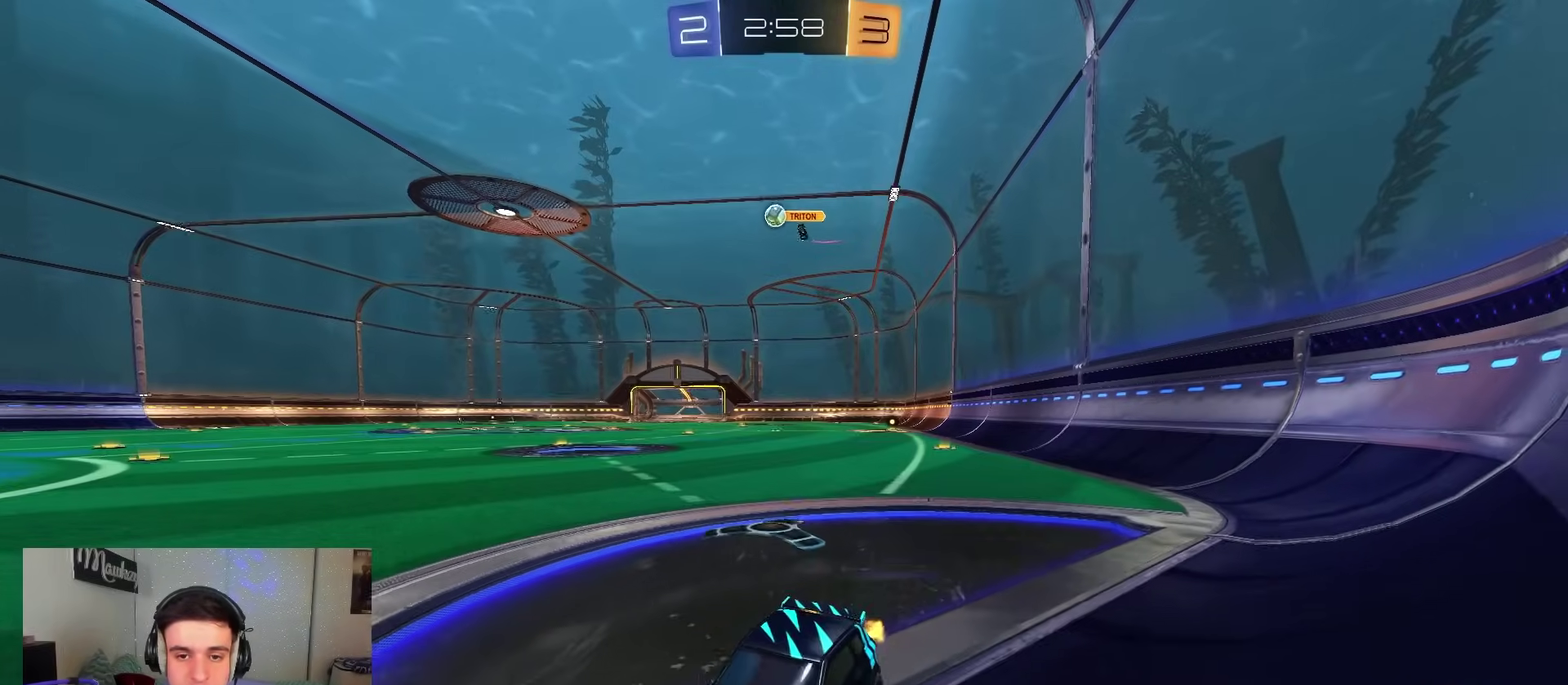
{"dt_ms": 600, "buttons": ["R2"], "left_stick": "center", "right_stick": "center", "events": [[67, "R2", "down"], [550, "left_stick", "center"]]}
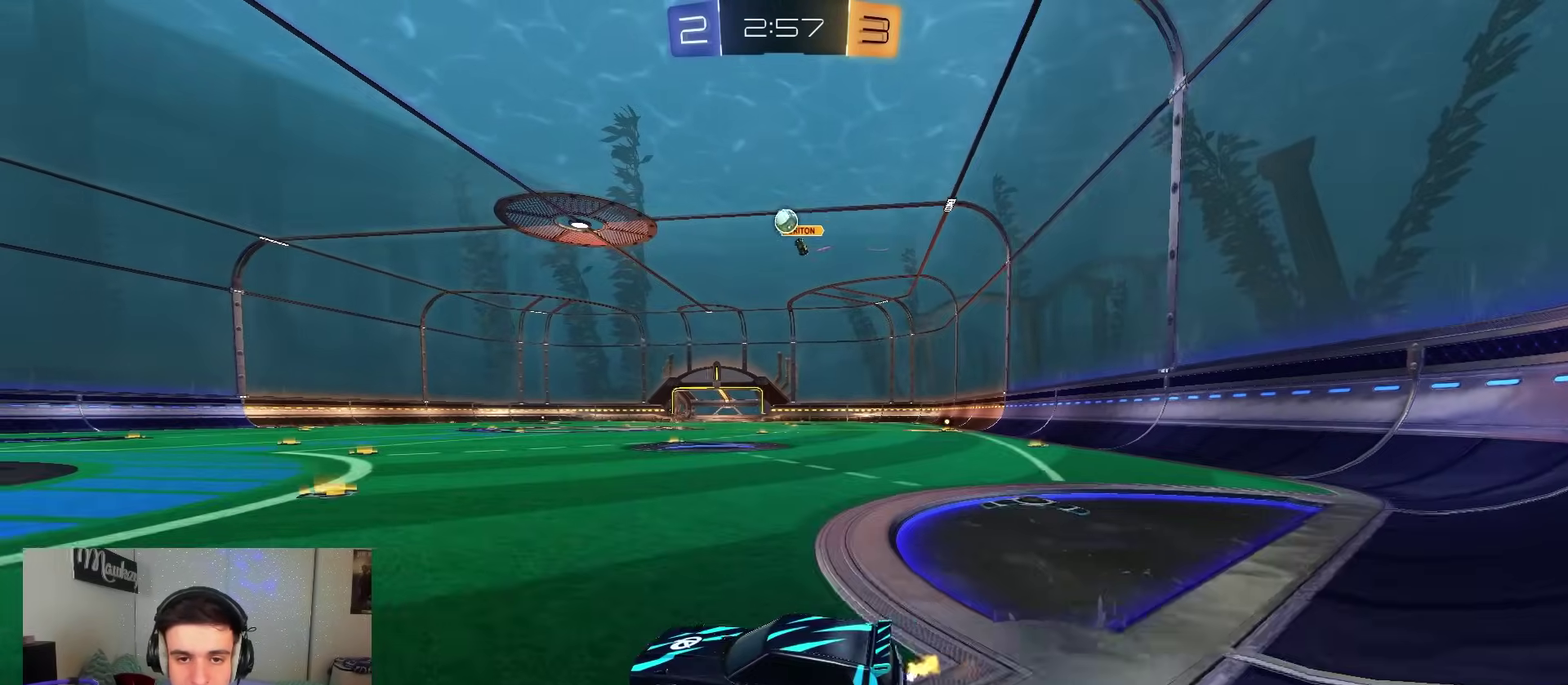
{"dt_ms": 400, "buttons": ["B", "R2"], "left_stick": "right", "right_stick": "center", "events": [[233, "left_stick", "right"], [350, "B", "down"]]}
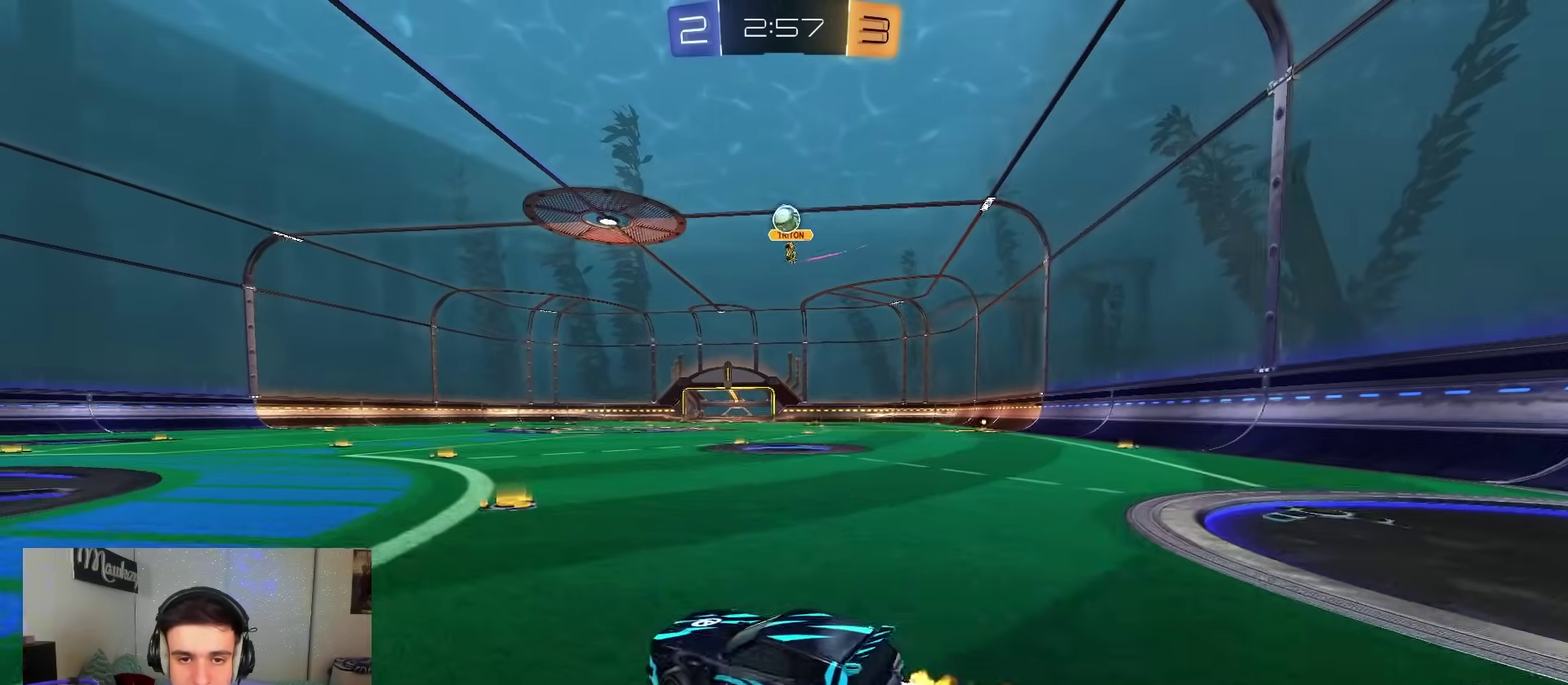
{"dt_ms": 400, "buttons": ["A", "B", "X"], "left_stick": "down", "right_stick": "center", "events": [[100, "A", "down"], [133, "left_stick", "down"], [250, "A", "up"], [283, "left_stick", "center"], [317, "A", "down"], [367, "R2", "up"], [367, "left_stick", "down"], [383, "X", "down"]]}
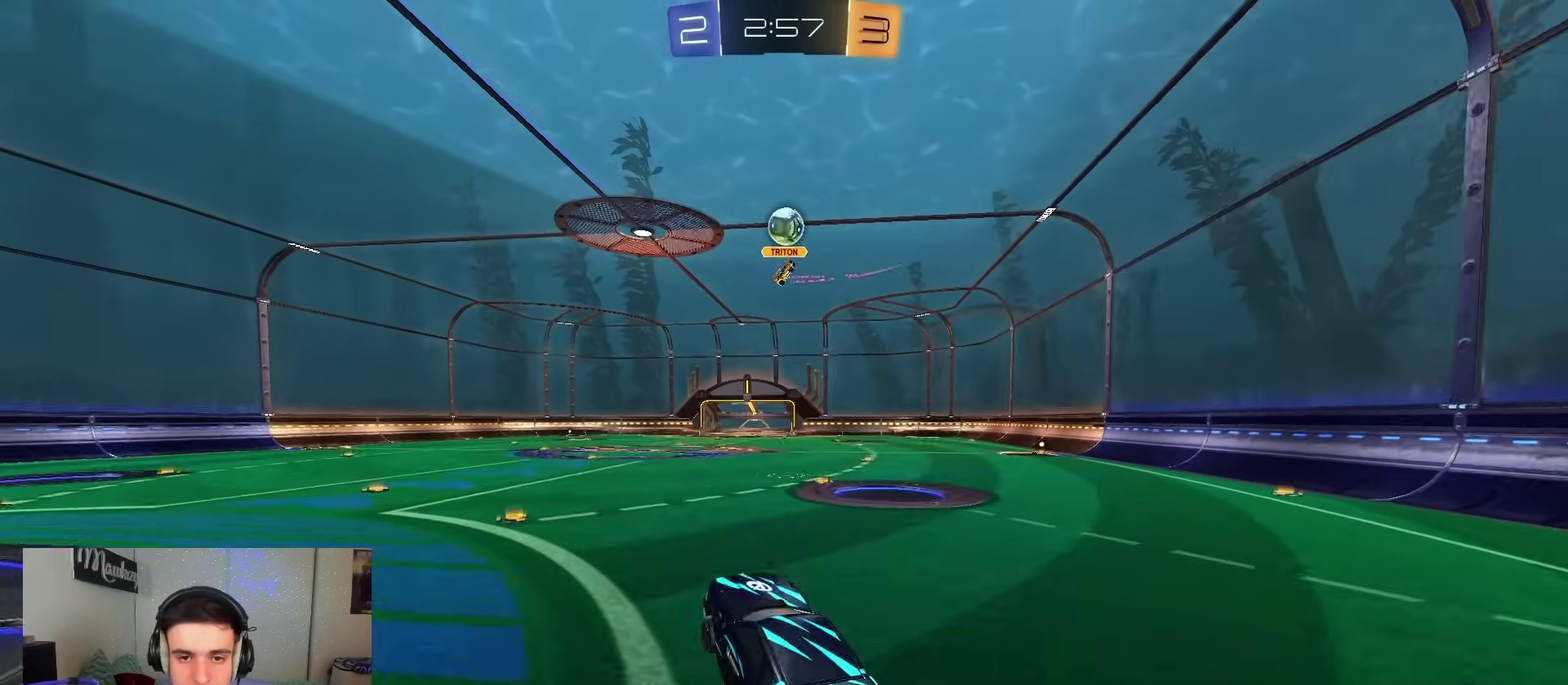
{"dt_ms": 600, "buttons": ["B", "R1"], "left_stick": "right", "right_stick": "center", "events": [[83, "X", "up"], [83, "left_stick", "right"], [150, "A", "up"], [200, "left_stick", "left"], [283, "left_stick", "center"], [400, "left_stick", "down-right"], [483, "R1", "down"], [567, "left_stick", "right"]]}
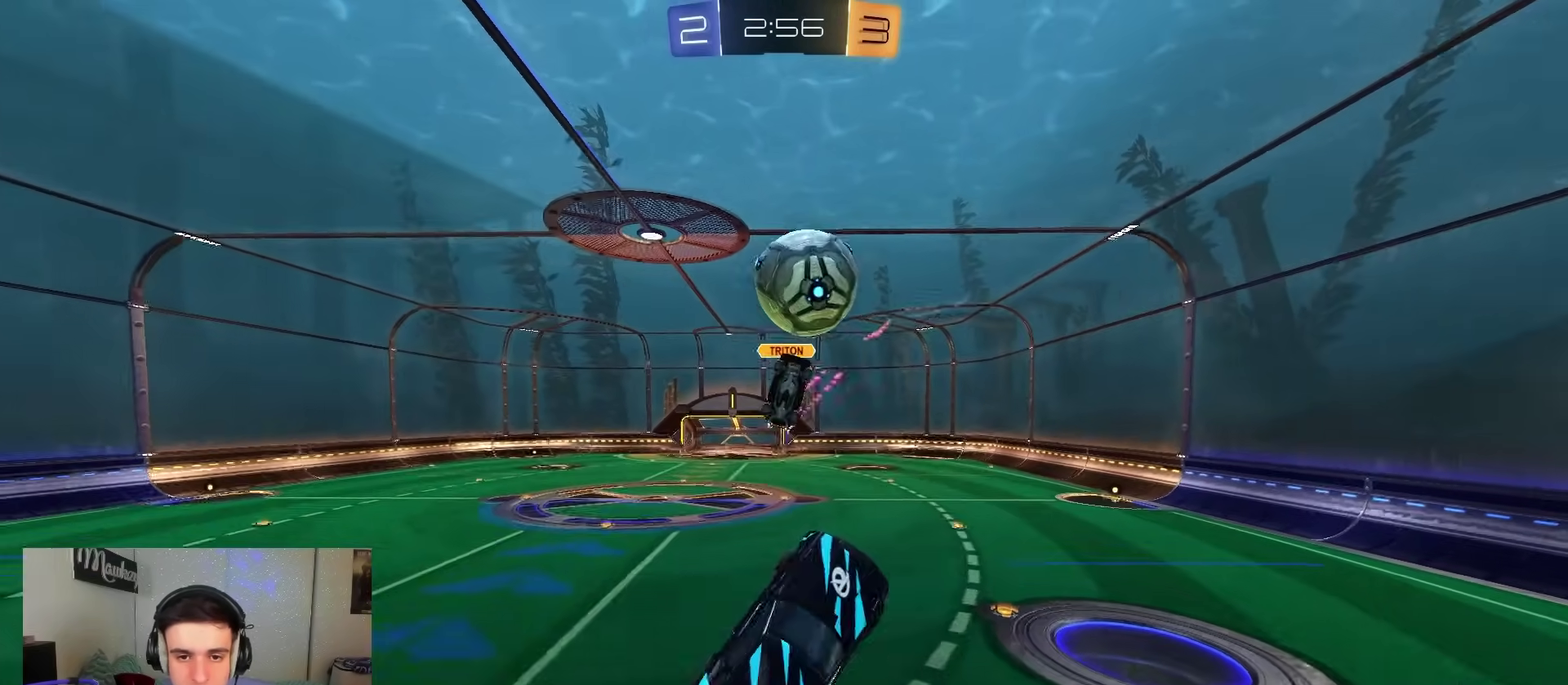
{"dt_ms": 400, "buttons": [], "left_stick": "right", "right_stick": "center", "events": [[17, "left_stick", "up-right"], [100, "R1", "up"], [333, "B", "up"], [383, "left_stick", "right"]]}
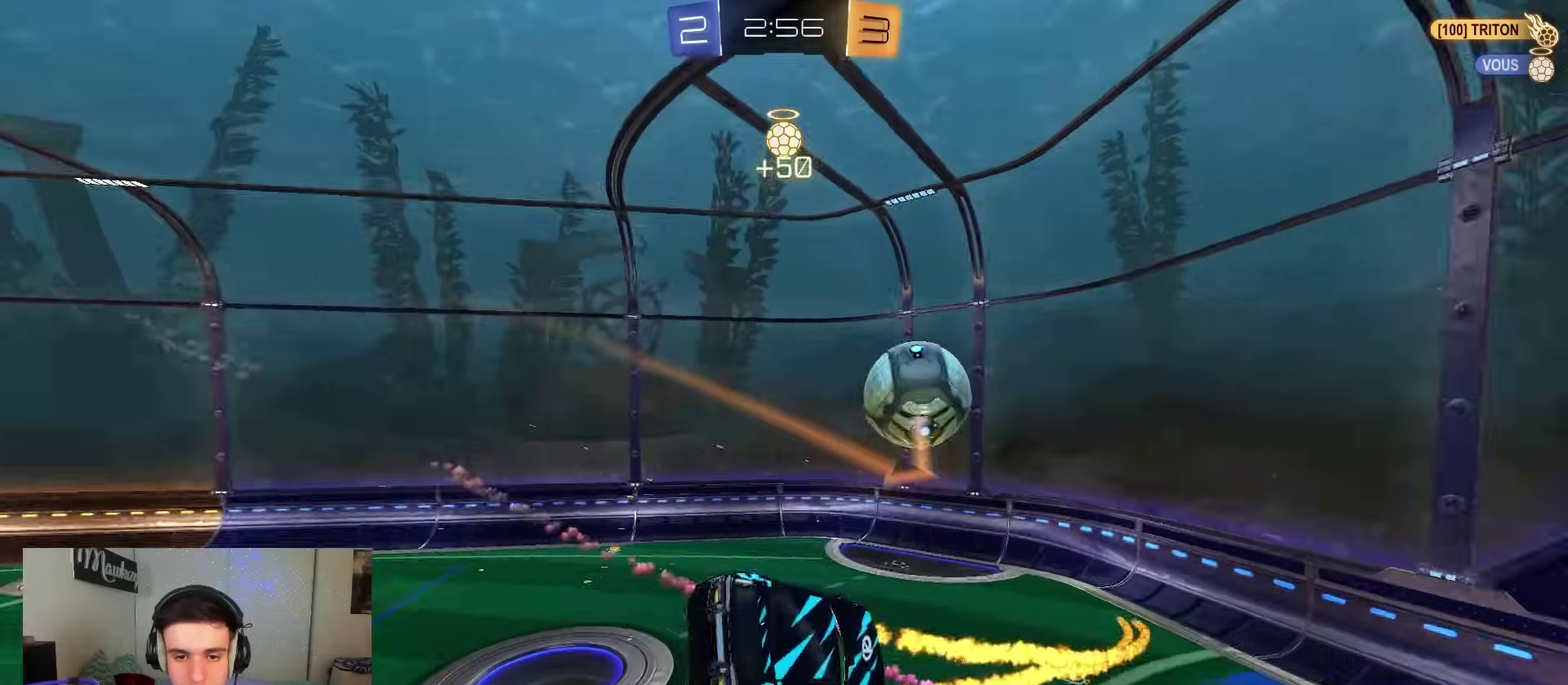
{"dt_ms": 600, "buttons": ["B"], "left_stick": "center", "right_stick": "center", "events": [[67, "A", "down"], [67, "B", "down"], [150, "left_stick", "up-right"], [183, "L1", "down"], [283, "left_stick", "up"], [333, "left_stick", "up-left"], [350, "A", "up"], [417, "left_stick", "left"], [483, "left_stick", "down-left"], [517, "L1", "up"], [550, "left_stick", "down"], [600, "left_stick", "center"]]}
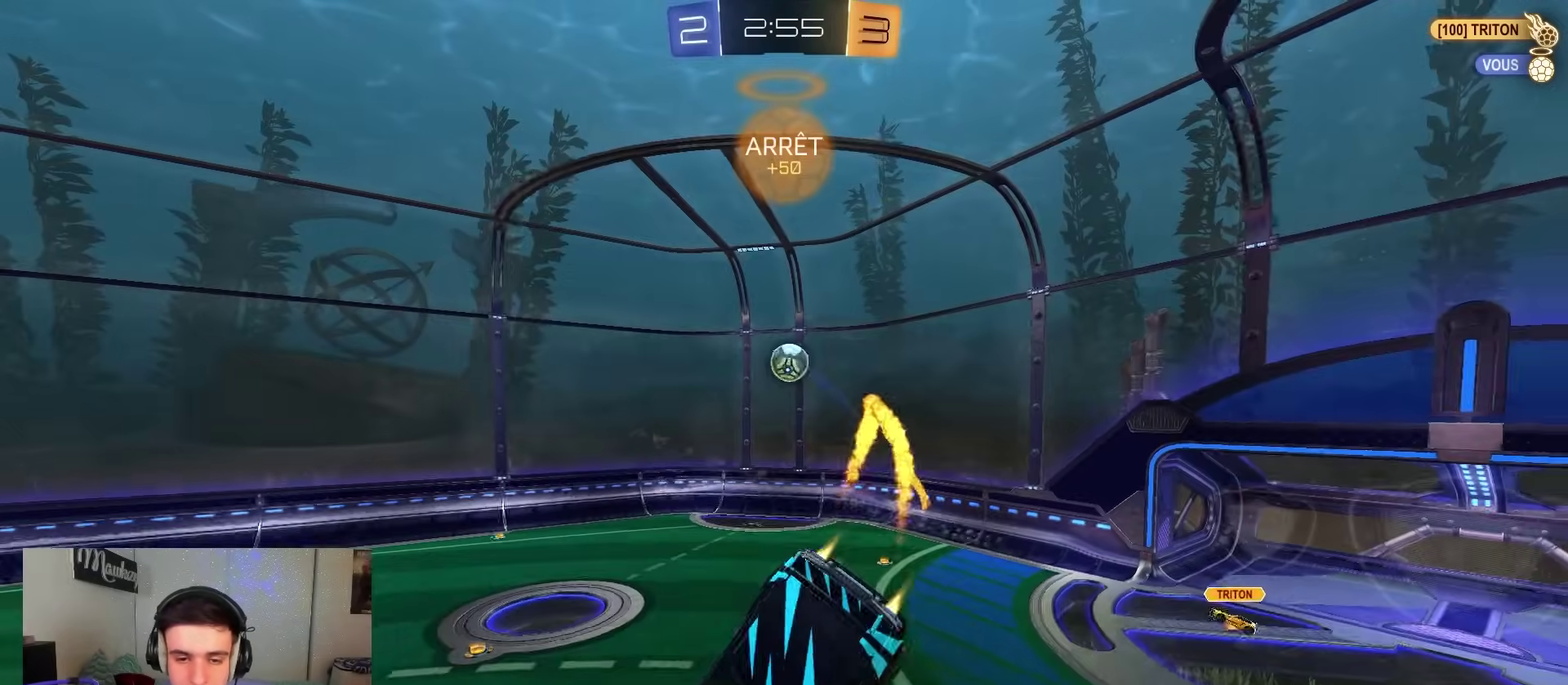
{"dt_ms": 300, "buttons": ["B", "R2"], "left_stick": "down-left", "right_stick": "center", "events": [[267, "left_stick", "down-left"], [300, "R2", "down"]]}
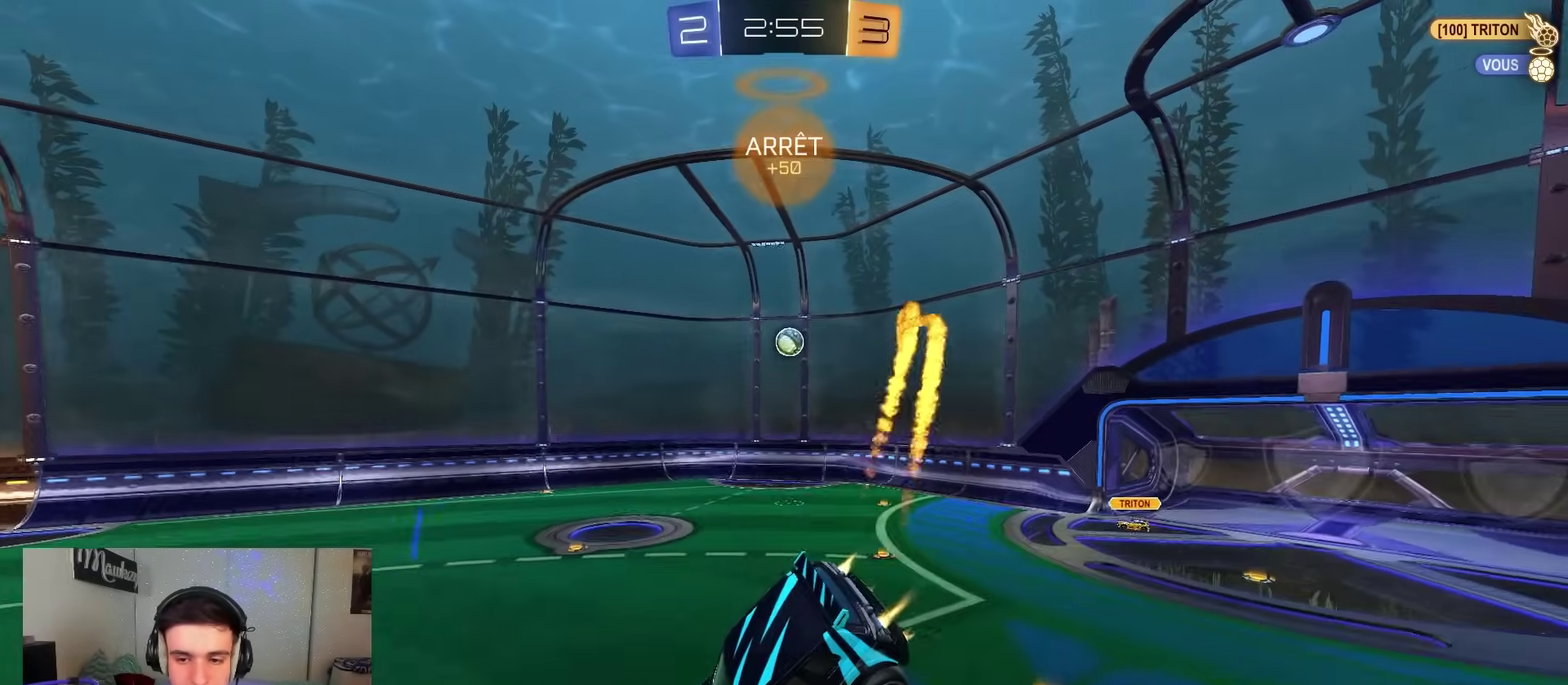
{"dt_ms": 900, "buttons": ["R2"], "left_stick": "up-right", "right_stick": "center", "events": [[100, "left_stick", "center"], [217, "B", "up"], [217, "left_stick", "down"], [317, "left_stick", "center"], [383, "left_stick", "right"], [533, "B", "down"], [750, "left_stick", "center"], [833, "A", "down"], [867, "left_stick", "up-right"], [883, "A", "up"], [900, "B", "up"]]}
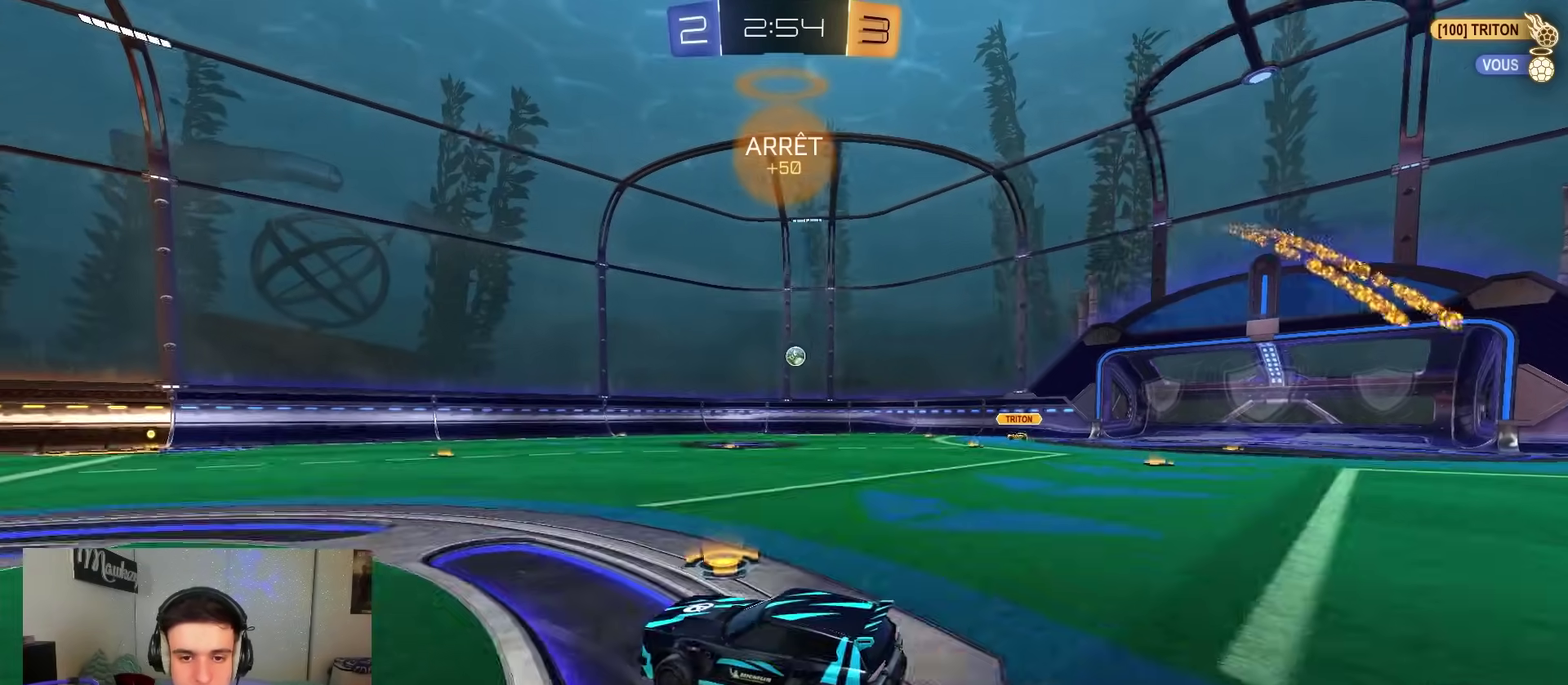
{"dt_ms": 300, "buttons": [], "left_stick": "down-left", "right_stick": "center"}
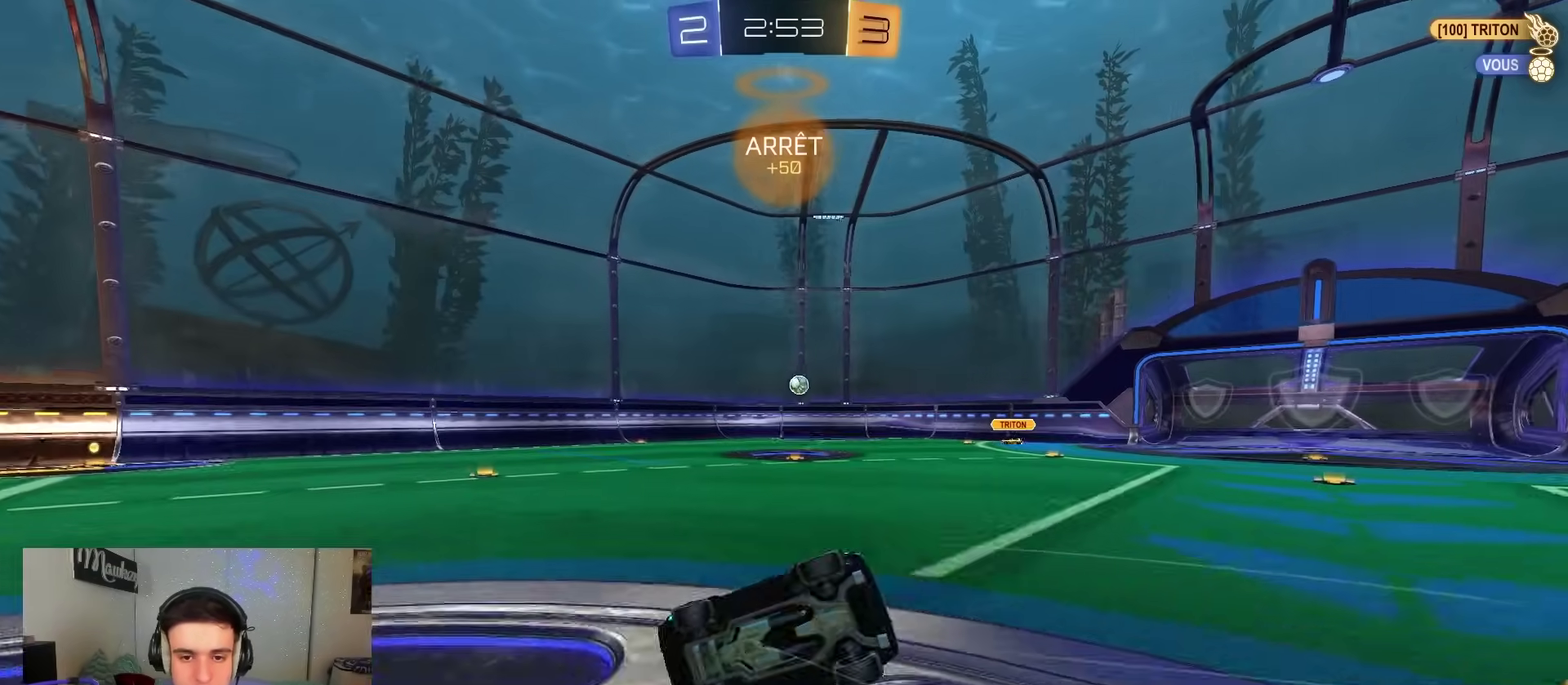
{"dt_ms": 700, "buttons": ["L1", "L2", "R2"], "left_stick": "up-right", "right_stick": "center", "events": [[33, "L1", "down"], [300, "left_stick", "down"], [383, "left_stick", "right"], [450, "L2", "down"], [483, "left_stick", "up-right"], [650, "R2", "down"]]}
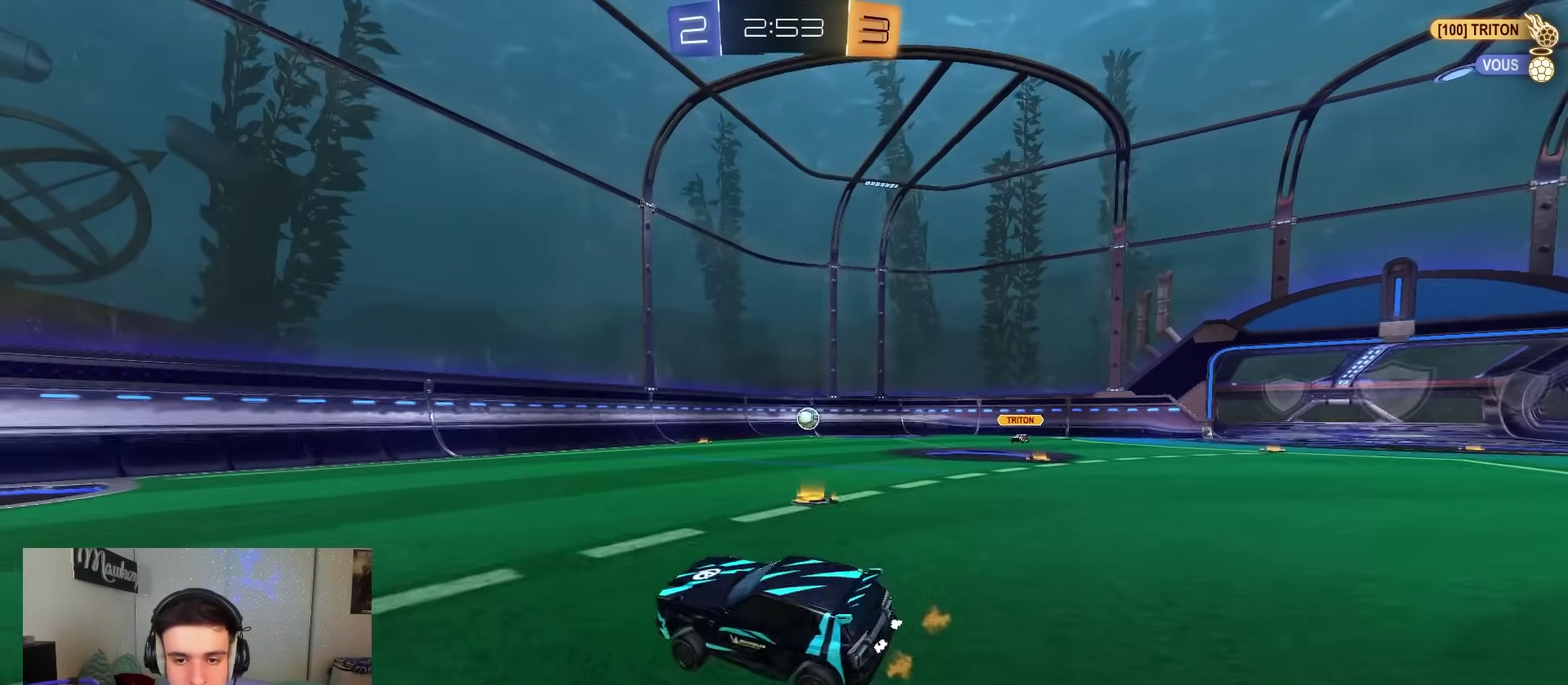
{"dt_ms": 300, "buttons": ["R2"], "left_stick": "right", "right_stick": "center", "events": [[17, "L1", "up"], [117, "left_stick", "right"], [217, "L2", "up"]]}
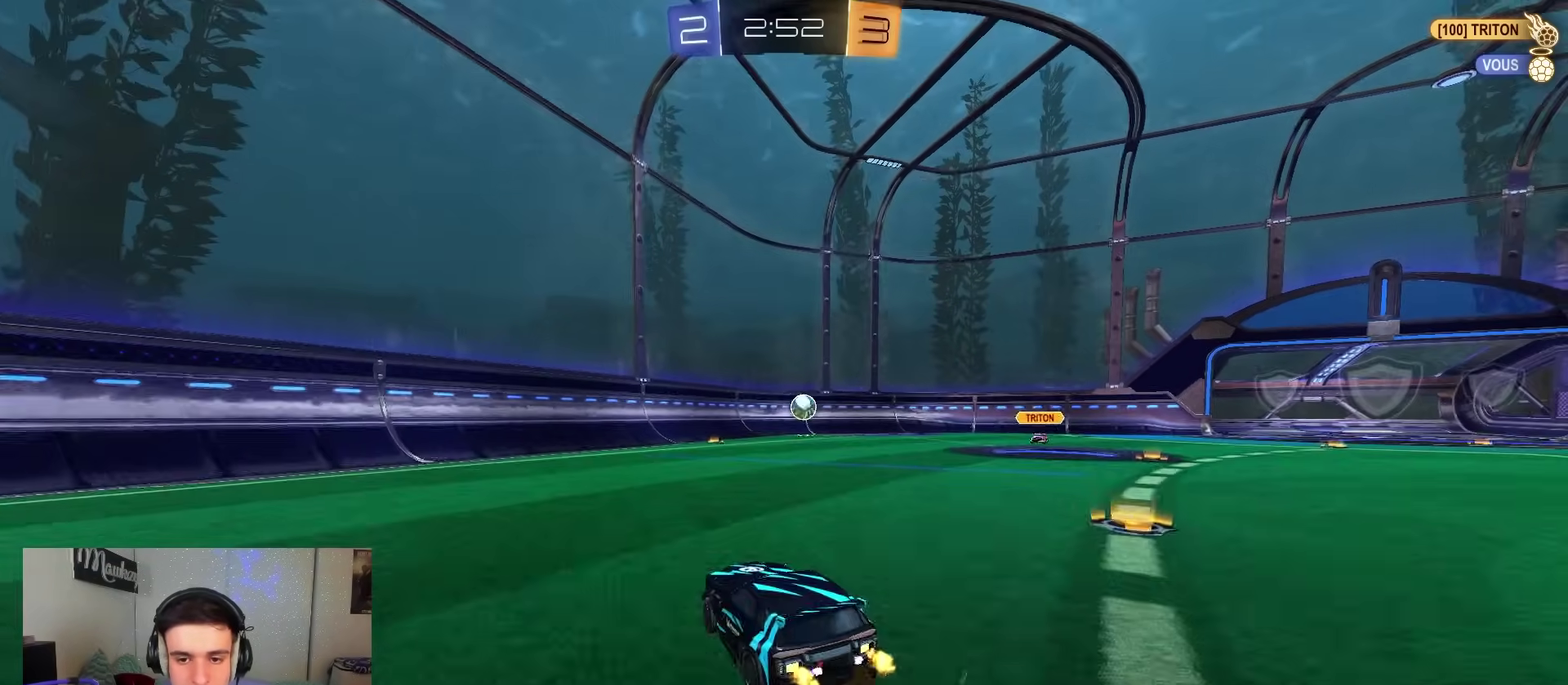
{"dt_ms": 500, "buttons": ["B", "R2"], "left_stick": "center", "right_stick": "center", "events": [[367, "left_stick", "up-left"], [483, "left_stick", "center"], [500, "B", "down"]]}
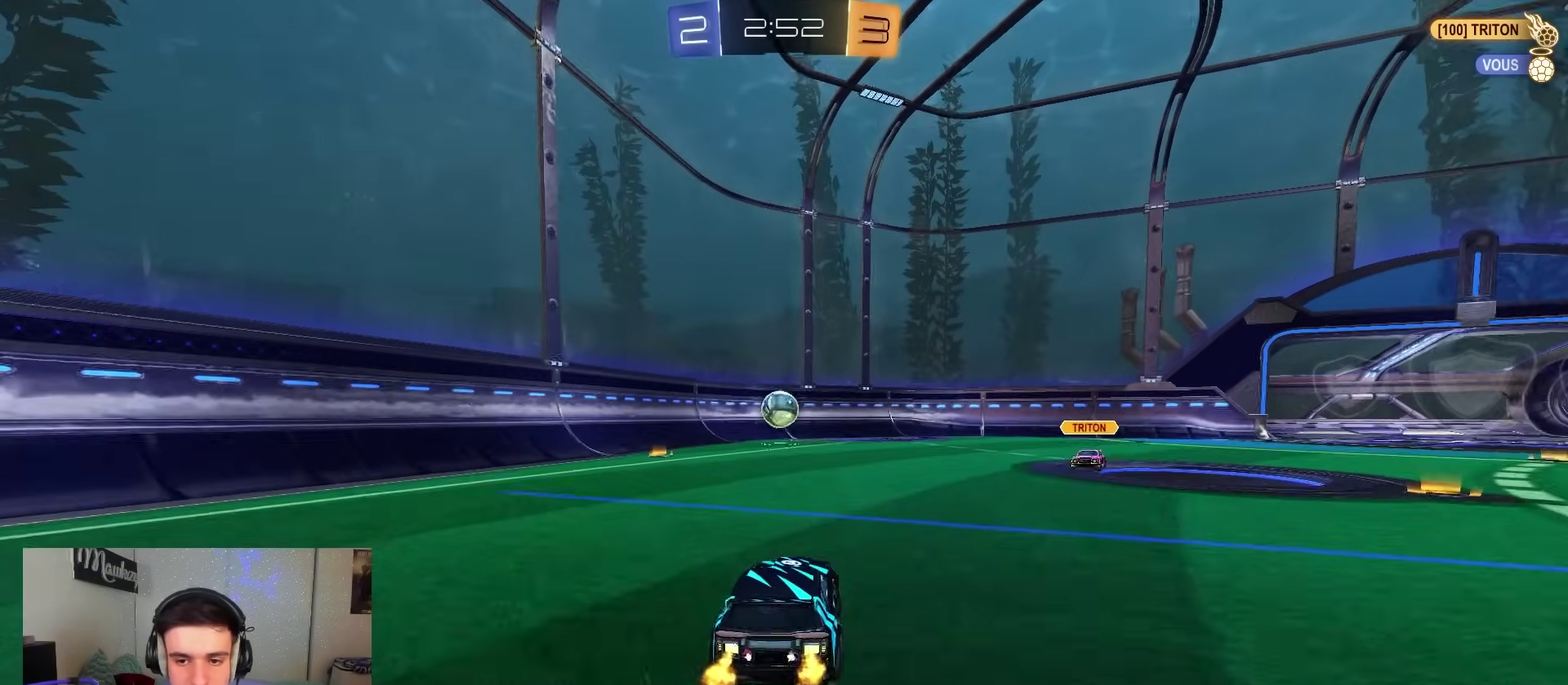
{"dt_ms": 300, "buttons": ["R2"], "left_stick": "right", "right_stick": "center", "events": [[150, "left_stick", "right"], [217, "B", "up"]]}
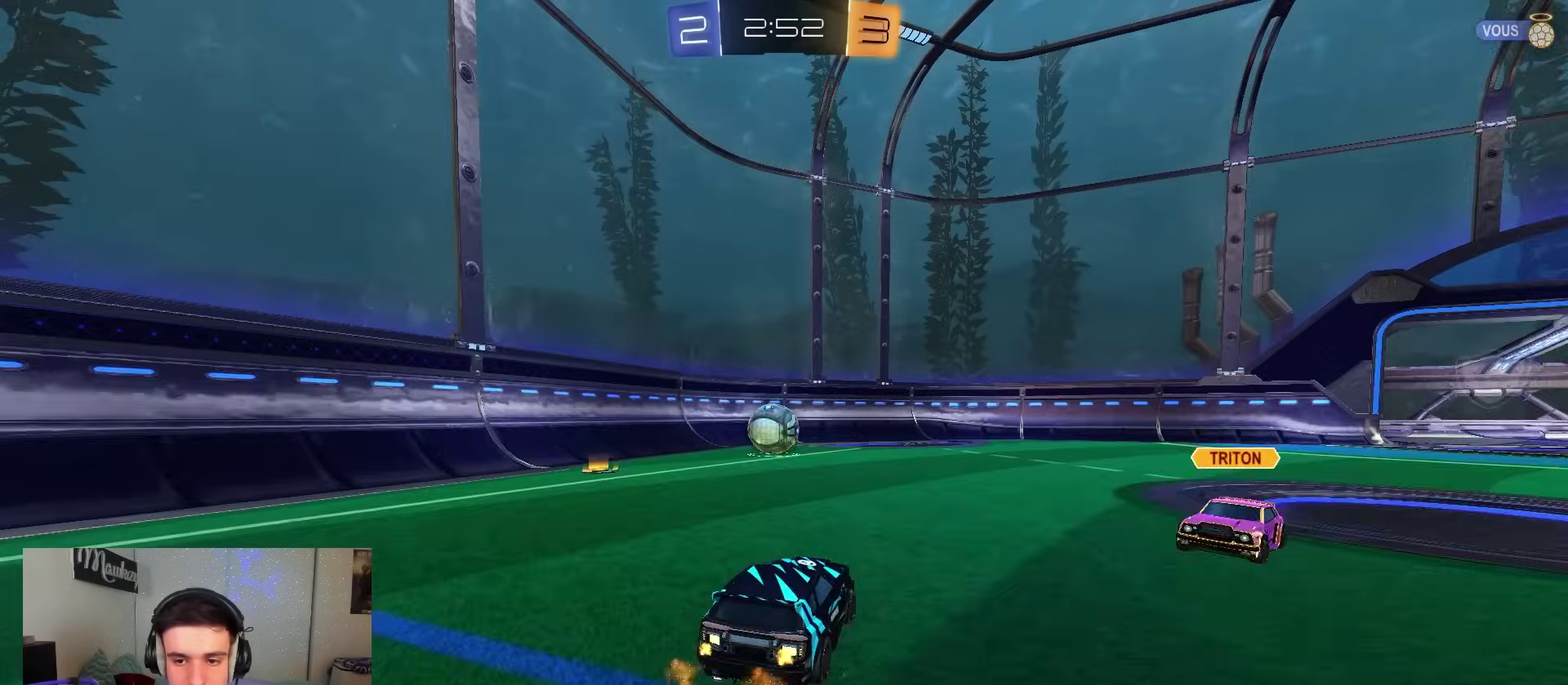
{"dt_ms": 700, "buttons": ["R2"], "left_stick": "center", "right_stick": "center", "events": [[133, "left_stick", "up-left"], [200, "left_stick", "left"], [300, "left_stick", "down-left"], [550, "left_stick", "center"]]}
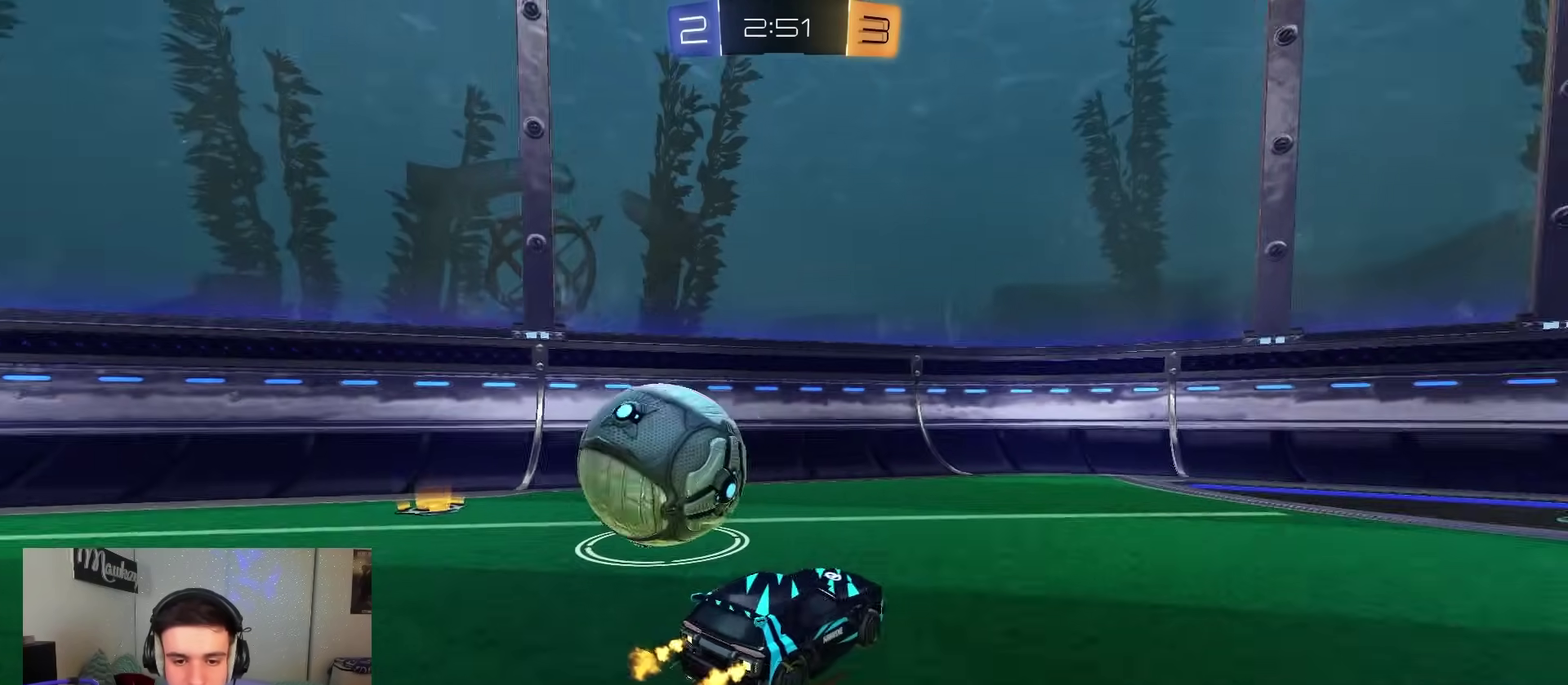
{"dt_ms": 700, "buttons": ["X", "R2"], "left_stick": "right", "right_stick": "center", "events": [[100, "left_stick", "right"], [350, "left_stick", "center"], [483, "left_stick", "right"], [600, "X", "down"]]}
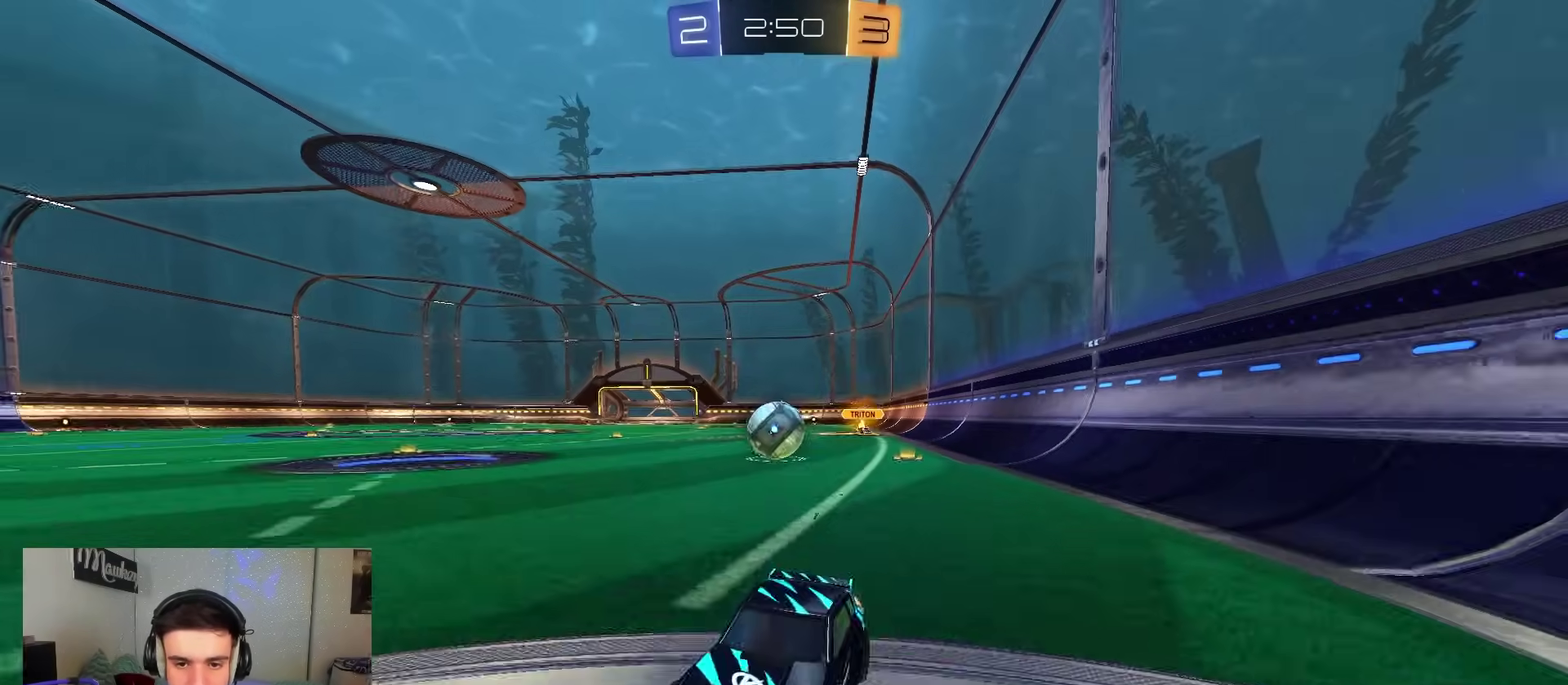
{"dt_ms": 300, "buttons": ["L2"], "left_stick": "right", "right_stick": "center", "events": [[67, "L2", "down"], [67, "R2", "up"], [83, "X", "up"]]}
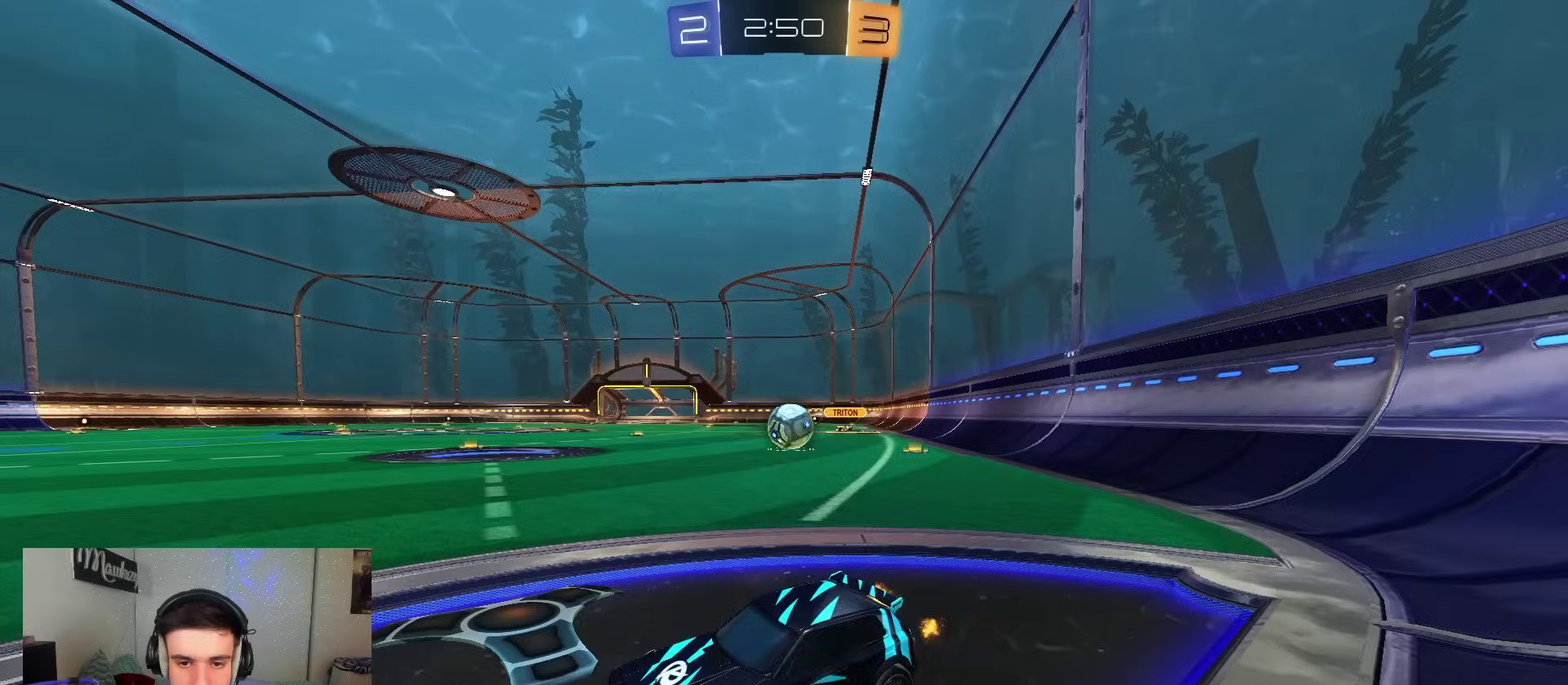
{"dt_ms": 600, "buttons": ["R2"], "left_stick": "right", "right_stick": "center", "events": [[50, "left_stick", "center"], [100, "left_stick", "down-left"], [317, "left_stick", "center"], [350, "L2", "up"], [367, "R2", "down"], [383, "left_stick", "right"]]}
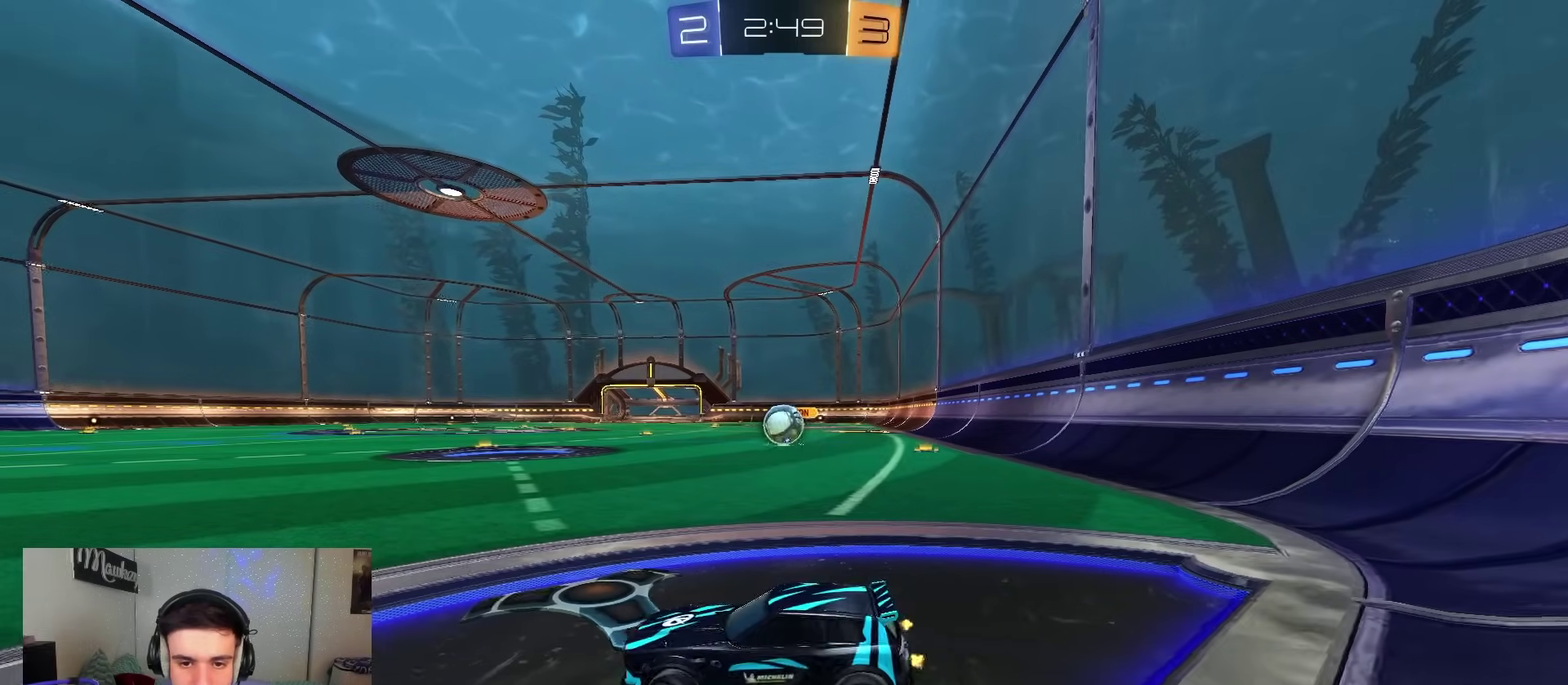
{"dt_ms": 400, "buttons": ["B", "R2"], "left_stick": "center", "right_stick": "center", "events": [[150, "left_stick", "center"], [233, "left_stick", "left"], [333, "left_stick", "center"], [350, "B", "down"]]}
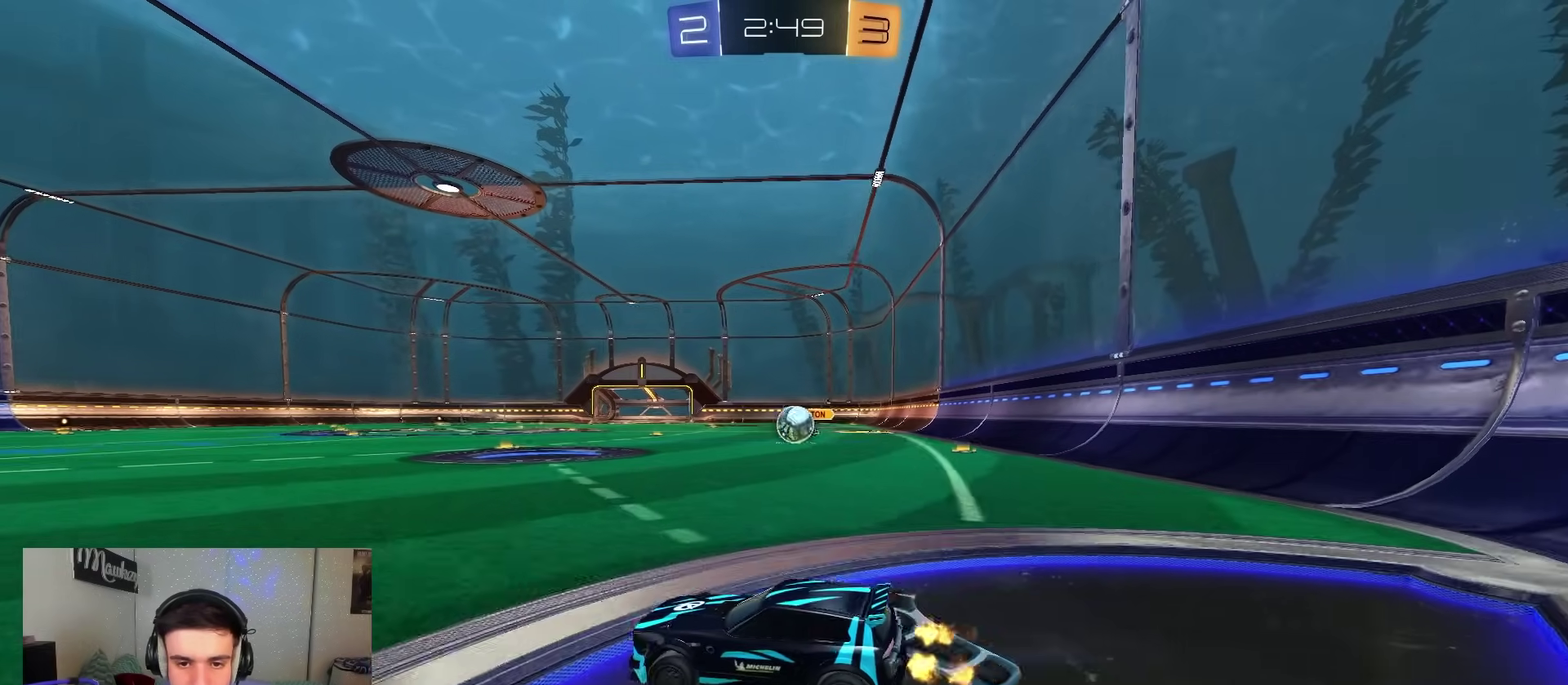
{"dt_ms": 400, "buttons": ["R2"], "left_stick": "center", "right_stick": "center", "events": [[317, "B", "up"]]}
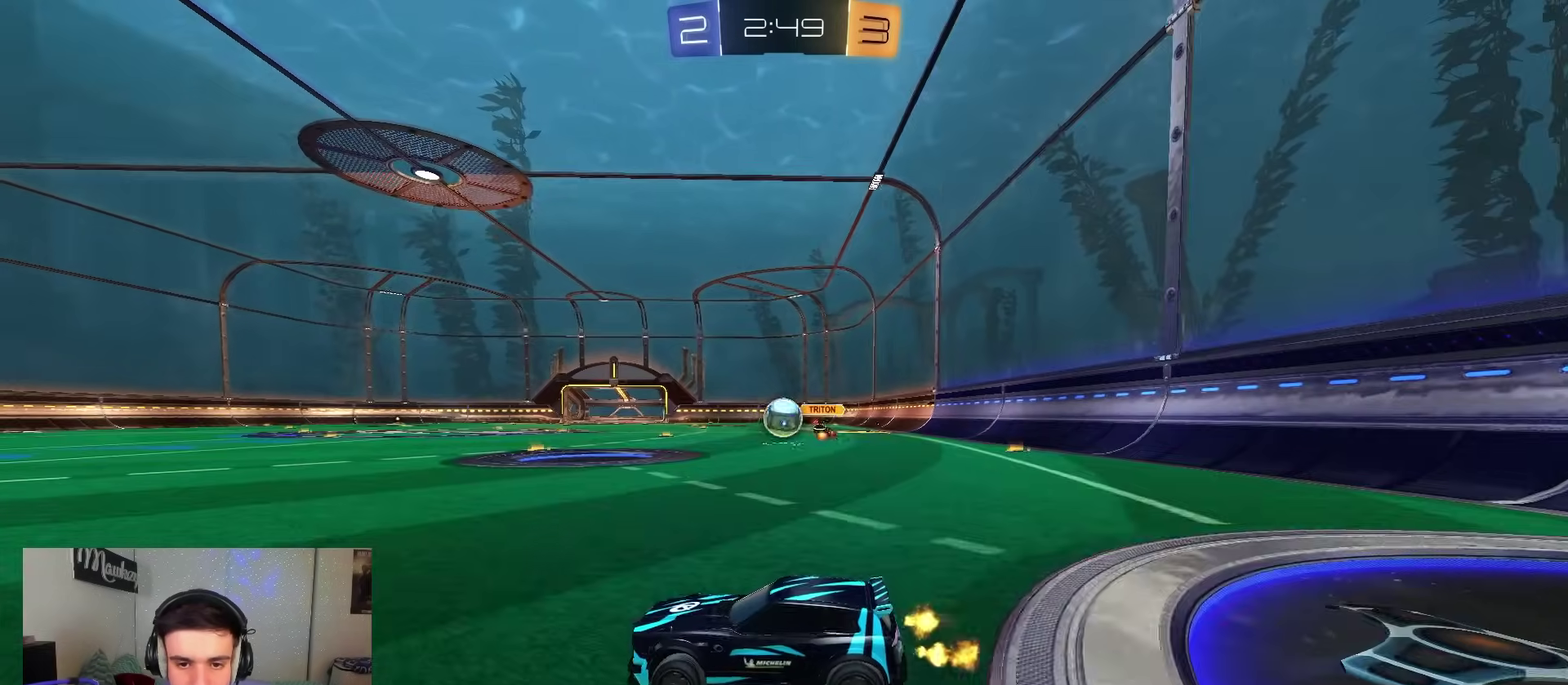
{"dt_ms": 600, "buttons": ["R2"], "left_stick": "center", "right_stick": "center", "events": [[33, "left_stick", "left"], [100, "left_stick", "center"], [333, "Y", "down"], [450, "Y", "up"]]}
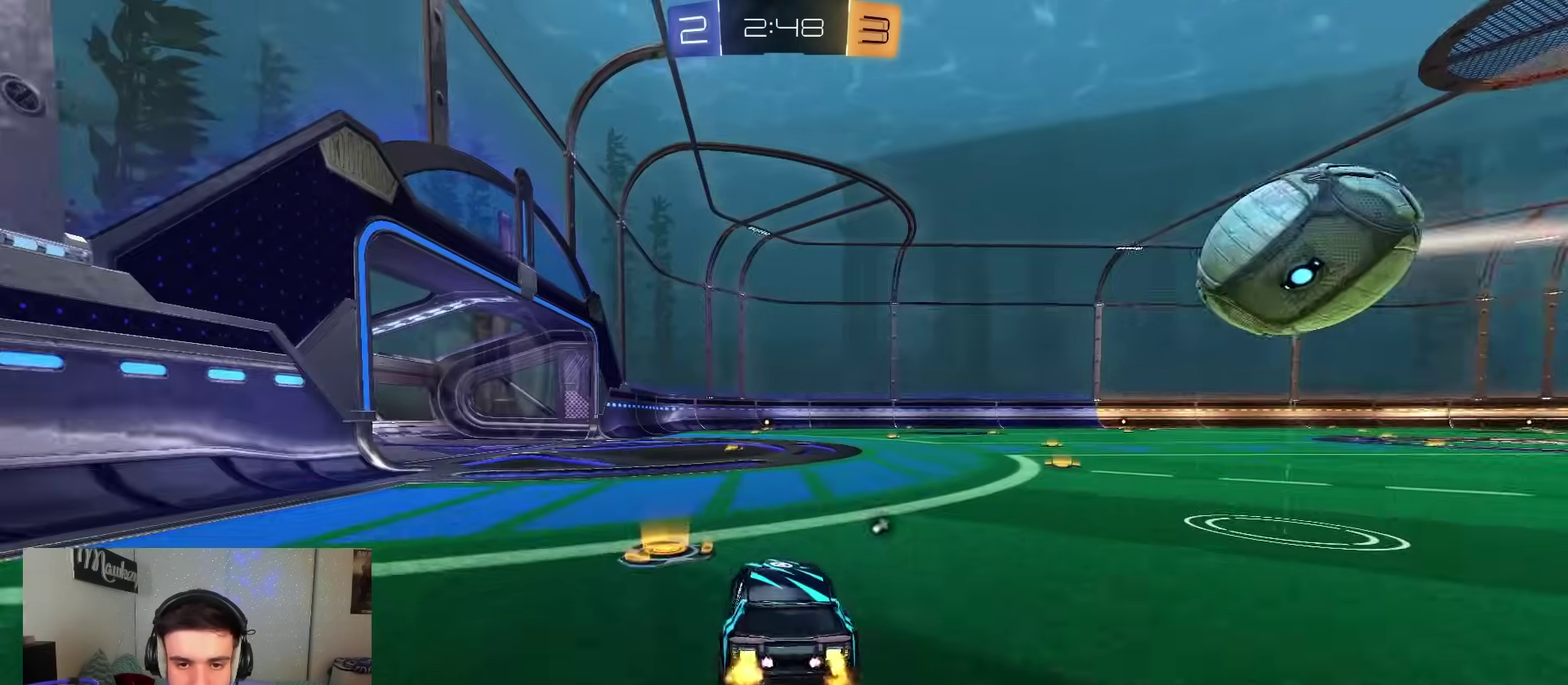
{"dt_ms": 700, "buttons": [], "left_stick": "up", "right_stick": "center", "events": [[133, "left_stick", "left"], [200, "left_stick", "center"], [250, "Y", "down"], [367, "Y", "up"], [467, "left_stick", "up-right"], [517, "left_stick", "up"], [617, "A", "down"], [667, "A", "up"], [700, "R2", "up"]]}
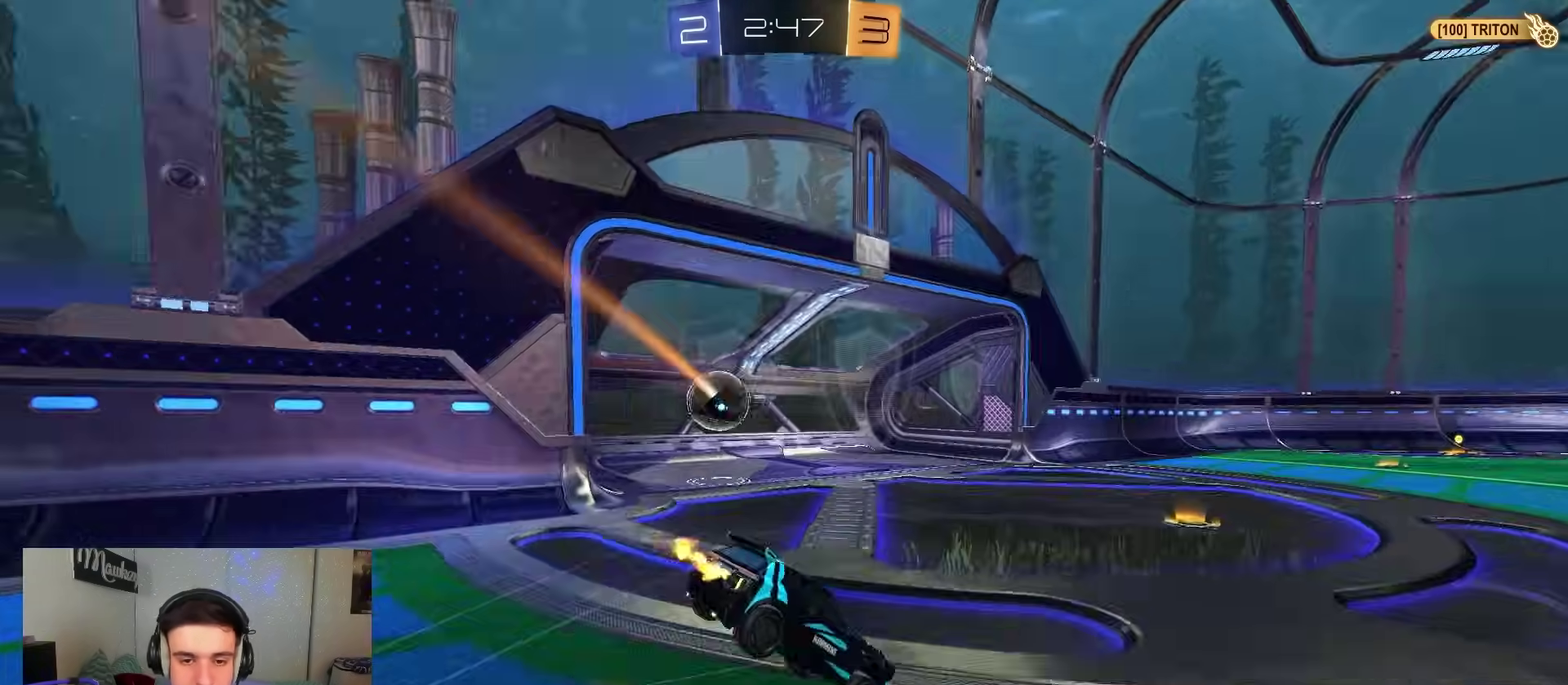
{"dt_ms": 300, "buttons": ["R2", "R3"], "left_stick": "center", "right_stick": "center"}
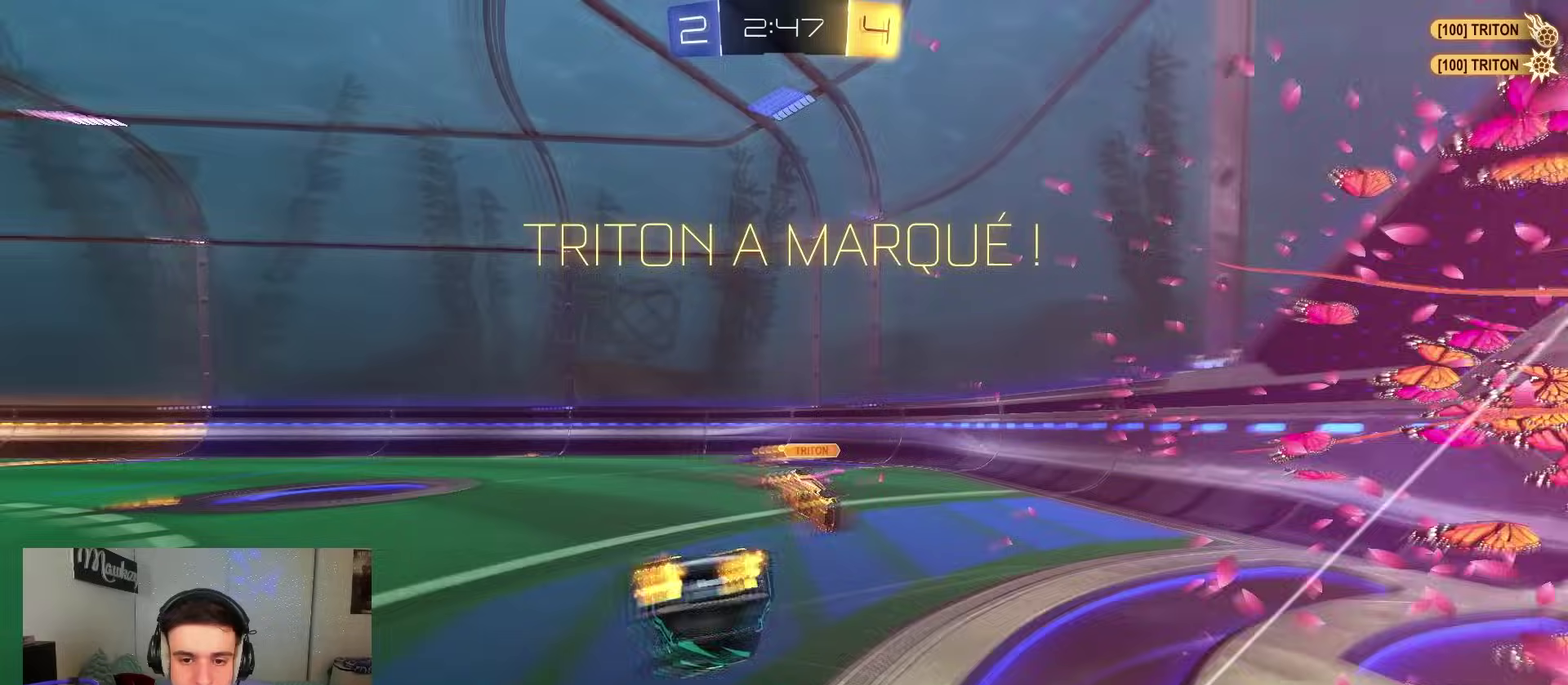
{"dt_ms": 700, "buttons": ["Y", "R2"], "left_stick": "left", "right_stick": "center", "events": [[267, "left_stick", "down"], [283, "R3", "up"], [633, "Y", "down"], [633, "left_stick", "left"]]}
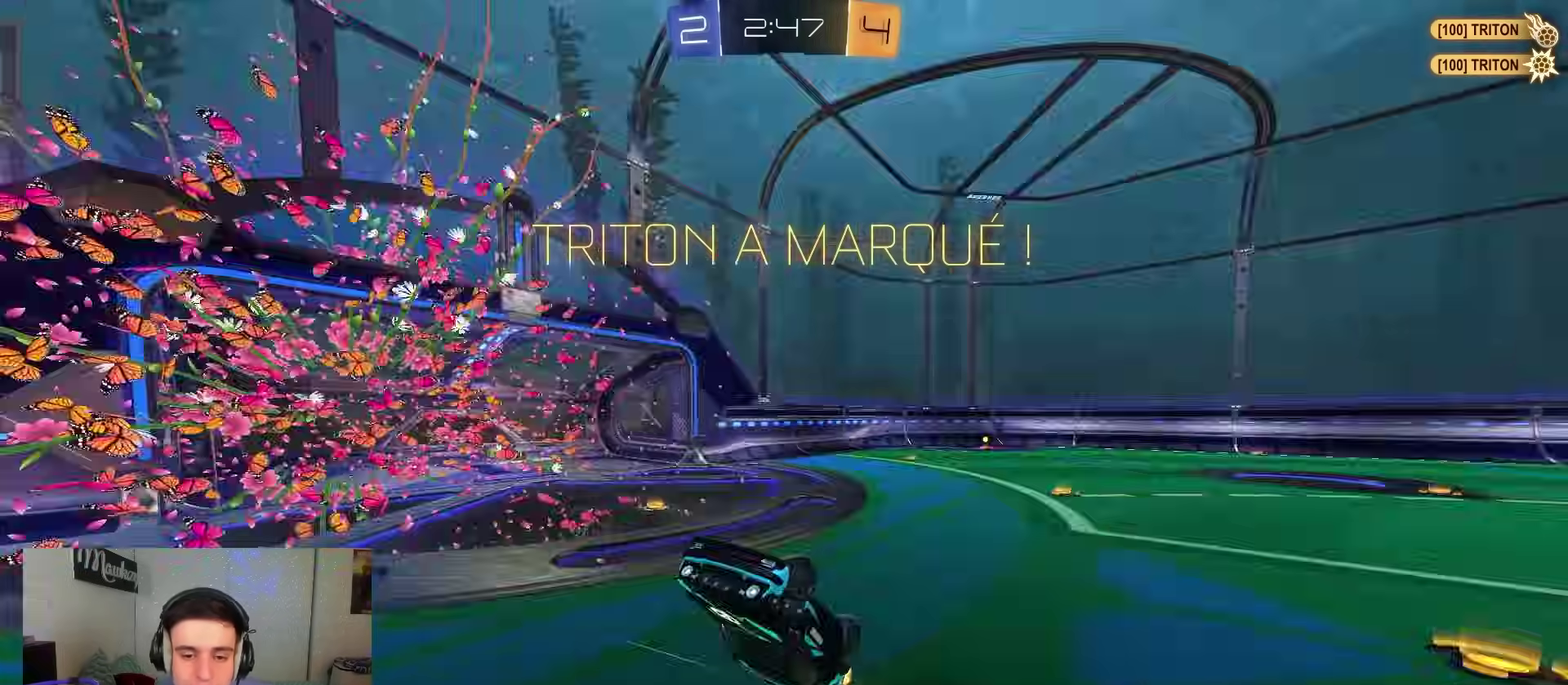
{"dt_ms": 300, "buttons": ["R2"], "left_stick": "up-left", "right_stick": "center", "events": [[67, "Y", "up"], [233, "left_stick", "up-left"]]}